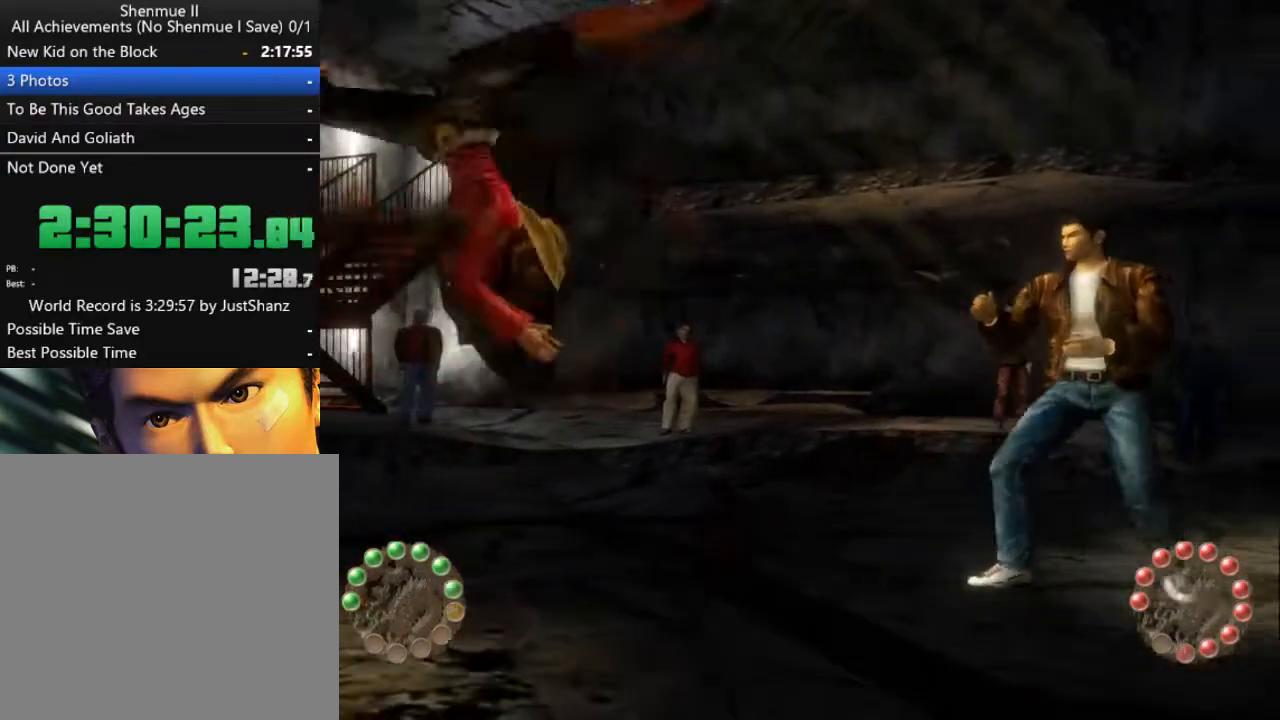
Gameplay with a controller (Xbox layout); each line is a JSON object with the inputs held at the frame after it. "events" lists button and stick changes between this image and that frame as [ms after this image, input, new state], when the widget could be followed in between. Not read: SHARE.
{"buttons": ["X"], "left_stick": "center", "right_stick": "center", "events": [[33, "DPAD_LEFT", "up"], [100, "DPAD_LEFT", "down"], [200, "DPAD_LEFT", "up"], [200, "X", "down"], [233, "DPAD_LEFT", "down"], [267, "X", "up"], [333, "X", "down"], [367, "DPAD_LEFT", "up"], [400, "DPAD_LEFT", "down"], [400, "X", "up"], [500, "DPAD_LEFT", "up"], [500, "X", "down"]]}
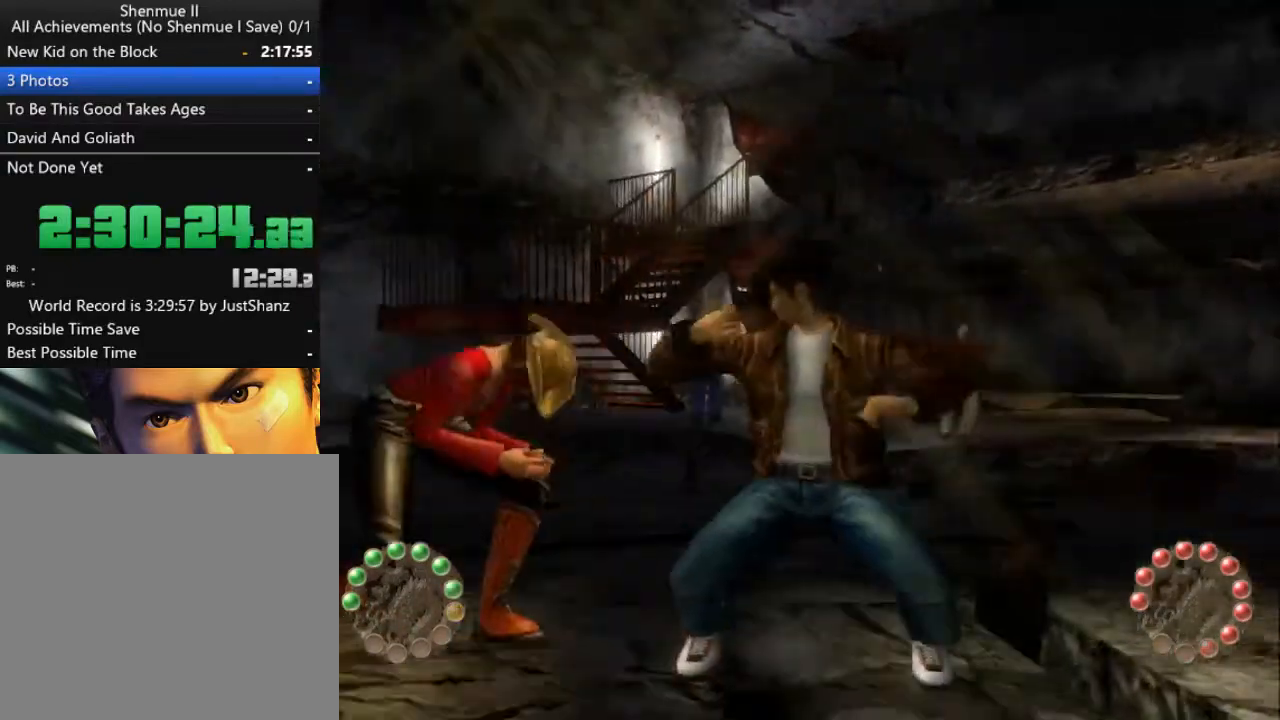
{"buttons": ["Y", "DPAD_RIGHT"], "left_stick": "center", "right_stick": "center", "events": [[33, "DPAD_LEFT", "down"], [33, "X", "up"], [133, "DPAD_LEFT", "up"], [267, "DPAD_RIGHT", "down"], [333, "Y", "down"], [400, "Y", "up"], [467, "Y", "down"]]}
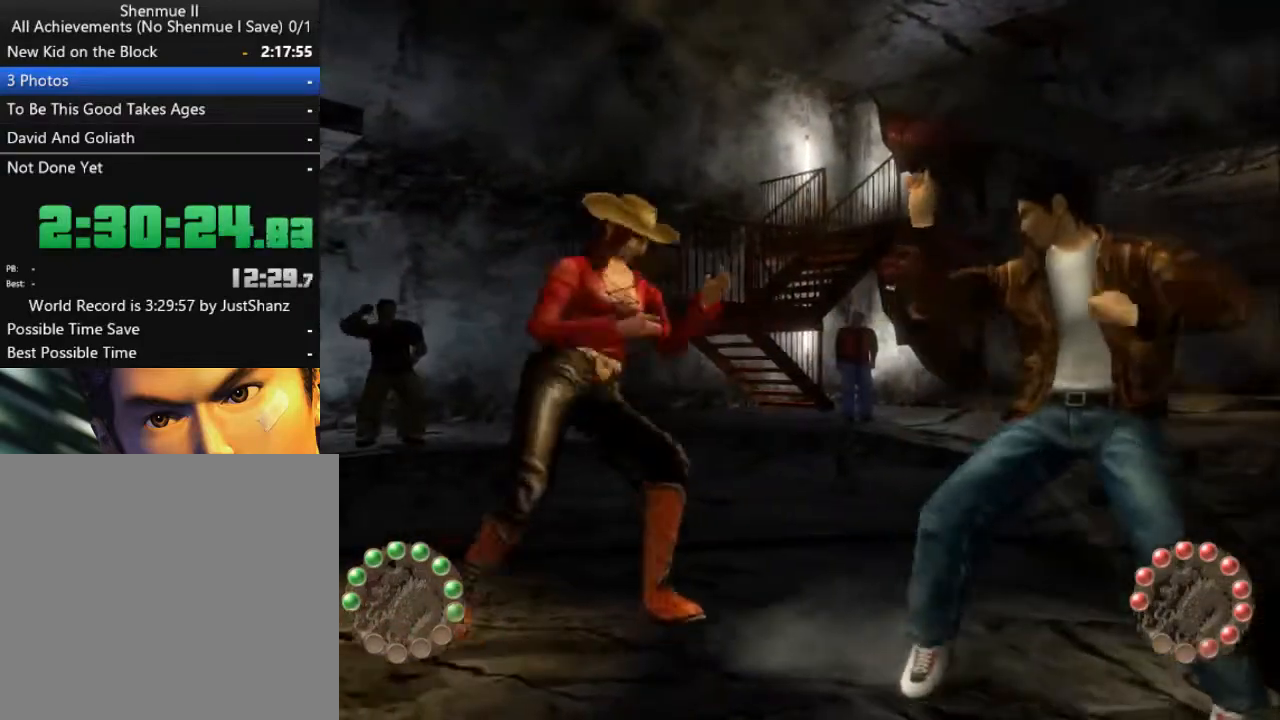
{"buttons": ["DPAD_LEFT"], "left_stick": "center", "right_stick": "center", "events": [[67, "Y", "up"], [133, "Y", "down"], [200, "Y", "up"], [267, "Y", "down"], [367, "Y", "up"], [400, "DPAD_RIGHT", "up"], [500, "DPAD_LEFT", "down"]]}
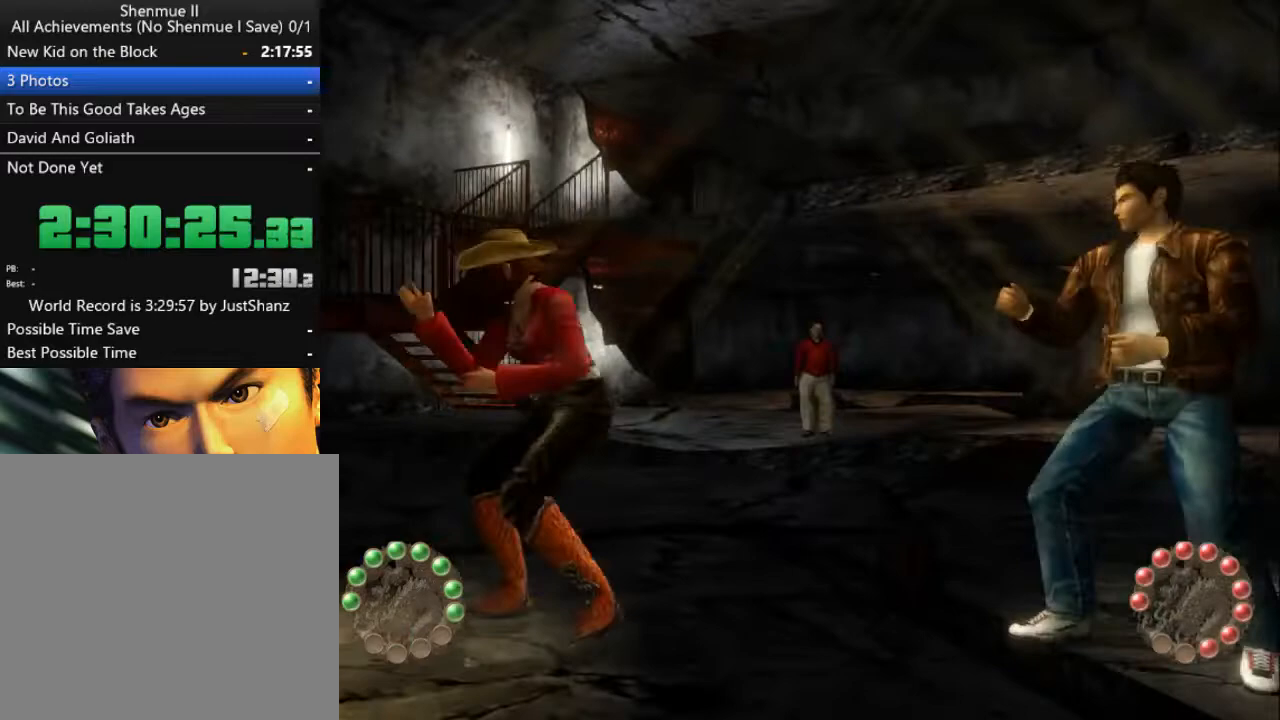
{"buttons": ["X", "DPAD_LEFT"], "left_stick": "center", "right_stick": "center", "events": [[100, "DPAD_LEFT", "up"], [167, "DPAD_LEFT", "down"], [233, "DPAD_LEFT", "up"], [233, "X", "down"], [300, "DPAD_LEFT", "down"], [300, "X", "up"], [367, "X", "down"], [400, "DPAD_LEFT", "up"], [433, "DPAD_LEFT", "down"], [433, "X", "up"], [467, "X", "down"]]}
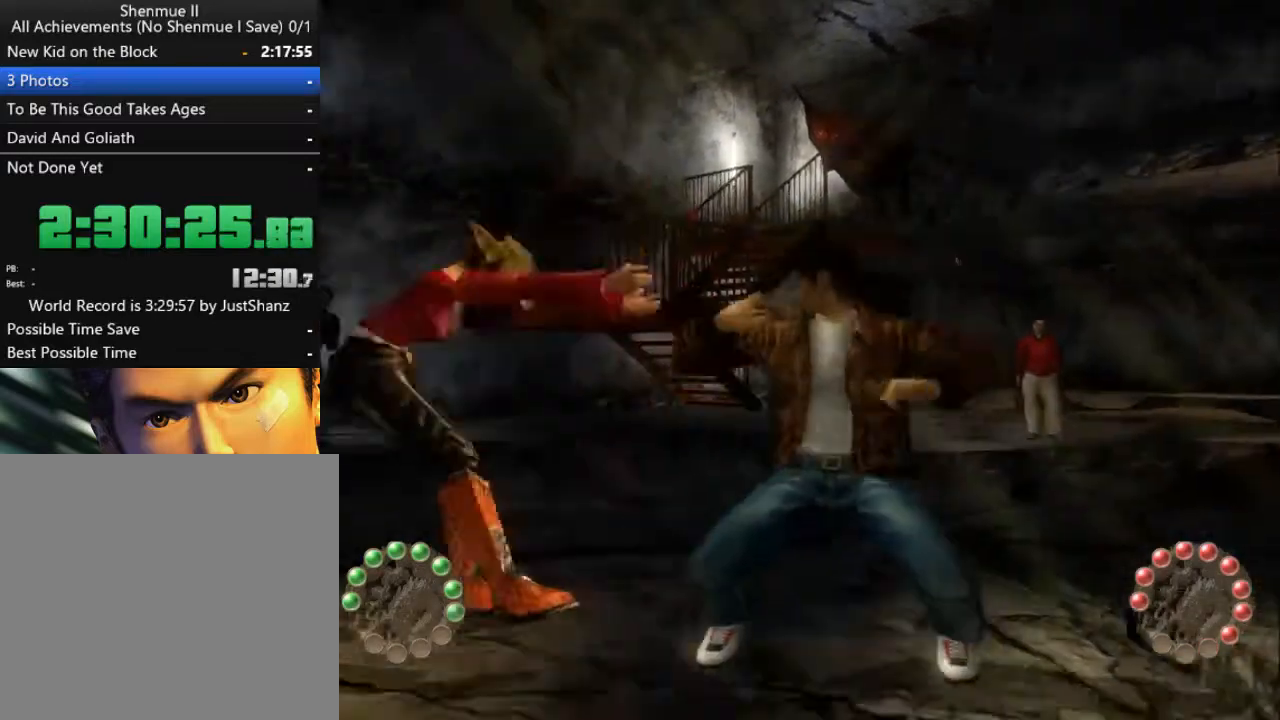
{"buttons": ["Y", "DPAD_RIGHT"], "left_stick": "center", "right_stick": "center", "events": [[67, "X", "up"], [100, "DPAD_LEFT", "up"], [233, "DPAD_RIGHT", "down"], [300, "Y", "down"], [367, "DPAD_RIGHT", "up"], [400, "Y", "up"], [433, "DPAD_RIGHT", "down"], [467, "Y", "down"]]}
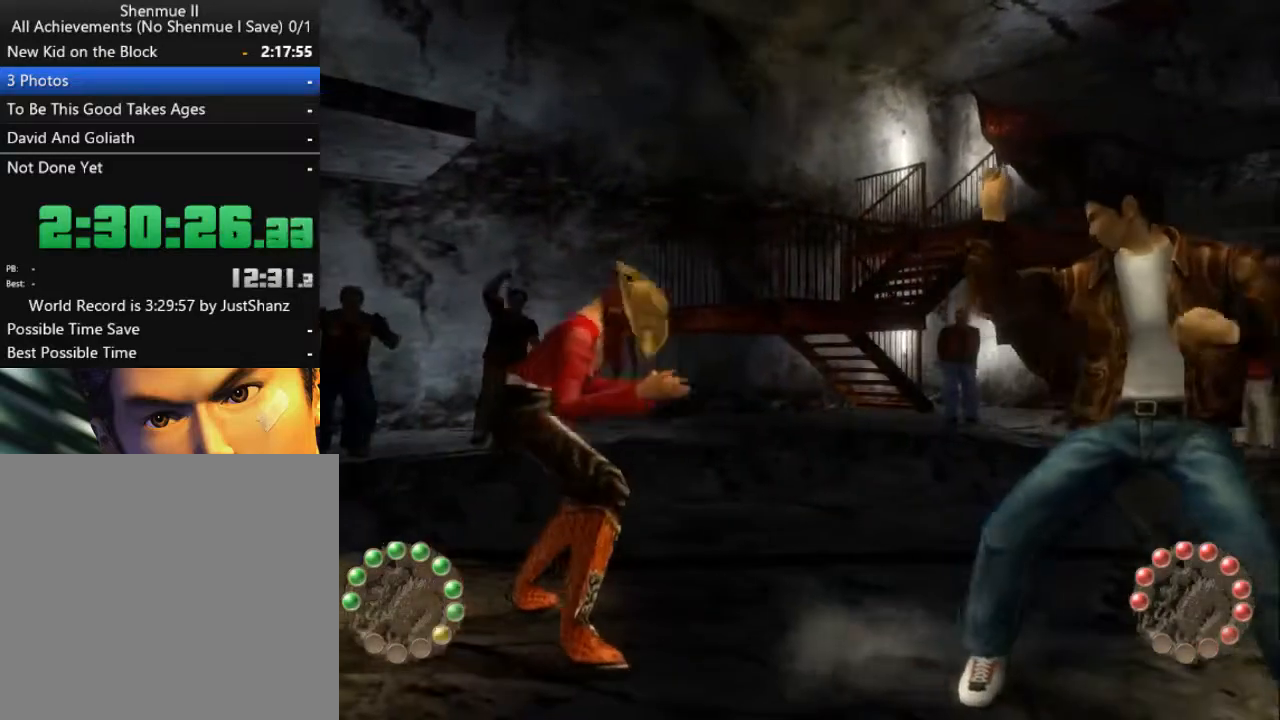
{"buttons": [], "left_stick": "center", "right_stick": "center", "events": [[33, "DPAD_RIGHT", "up"], [67, "Y", "up"], [100, "DPAD_RIGHT", "down"], [133, "Y", "down"], [200, "Y", "up"], [233, "DPAD_RIGHT", "up"], [267, "DPAD_RIGHT", "down"], [267, "Y", "down"], [367, "Y", "up"], [433, "DPAD_RIGHT", "up"]]}
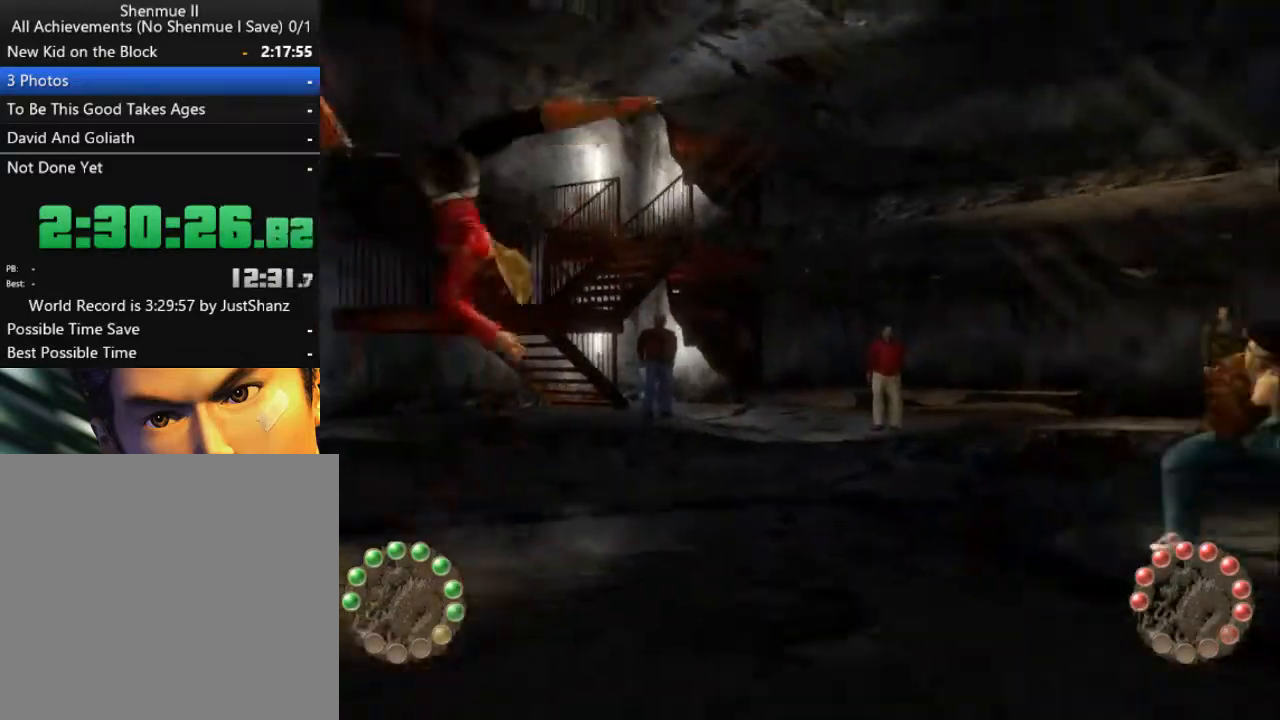
{"buttons": [], "left_stick": "center", "right_stick": "center", "events": [[67, "DPAD_LEFT", "down"], [167, "DPAD_LEFT", "up"], [233, "DPAD_LEFT", "down"], [300, "DPAD_LEFT", "up"], [400, "DPAD_LEFT", "down"], [467, "DPAD_LEFT", "up"]]}
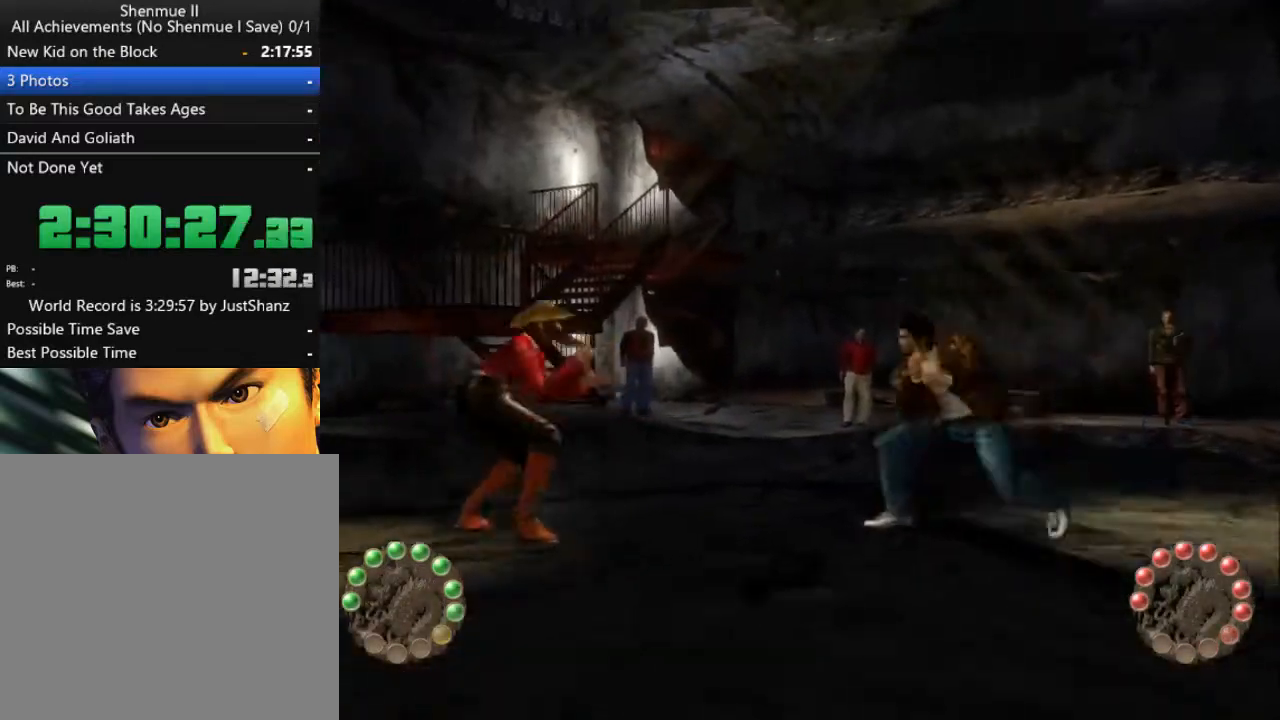
{"buttons": ["DPAD_LEFT"], "left_stick": "center", "right_stick": "center", "events": [[33, "DPAD_LEFT", "down"], [100, "X", "down"], [133, "DPAD_LEFT", "up"], [167, "DPAD_LEFT", "down"], [167, "X", "up"], [267, "DPAD_LEFT", "up"], [267, "X", "down"], [300, "DPAD_LEFT", "down"], [333, "X", "up"], [400, "X", "down"], [433, "DPAD_LEFT", "up"], [500, "DPAD_LEFT", "down"], [500, "X", "up"]]}
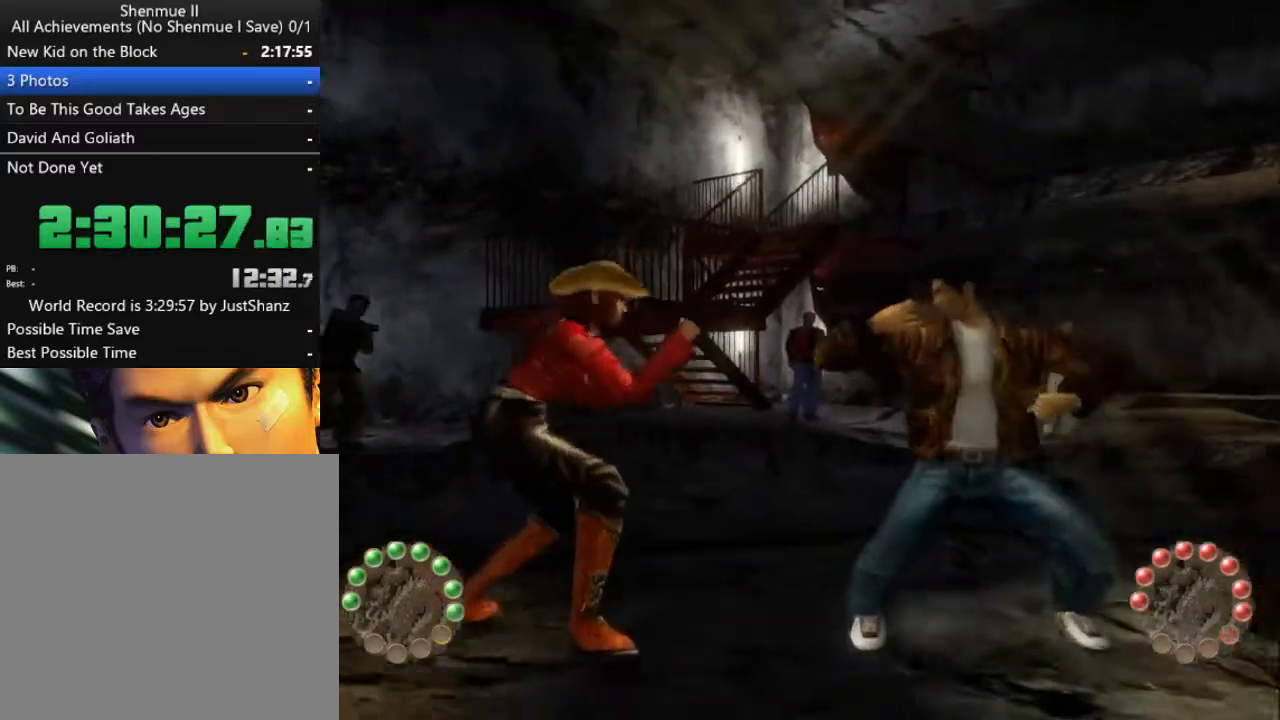
{"buttons": ["DPAD_RIGHT"], "left_stick": "center", "right_stick": "center", "events": [[67, "X", "down"], [100, "DPAD_LEFT", "up"], [167, "X", "up"], [200, "DPAD_RIGHT", "down"], [267, "Y", "down"], [367, "Y", "up"], [433, "Y", "down"], [500, "Y", "up"]]}
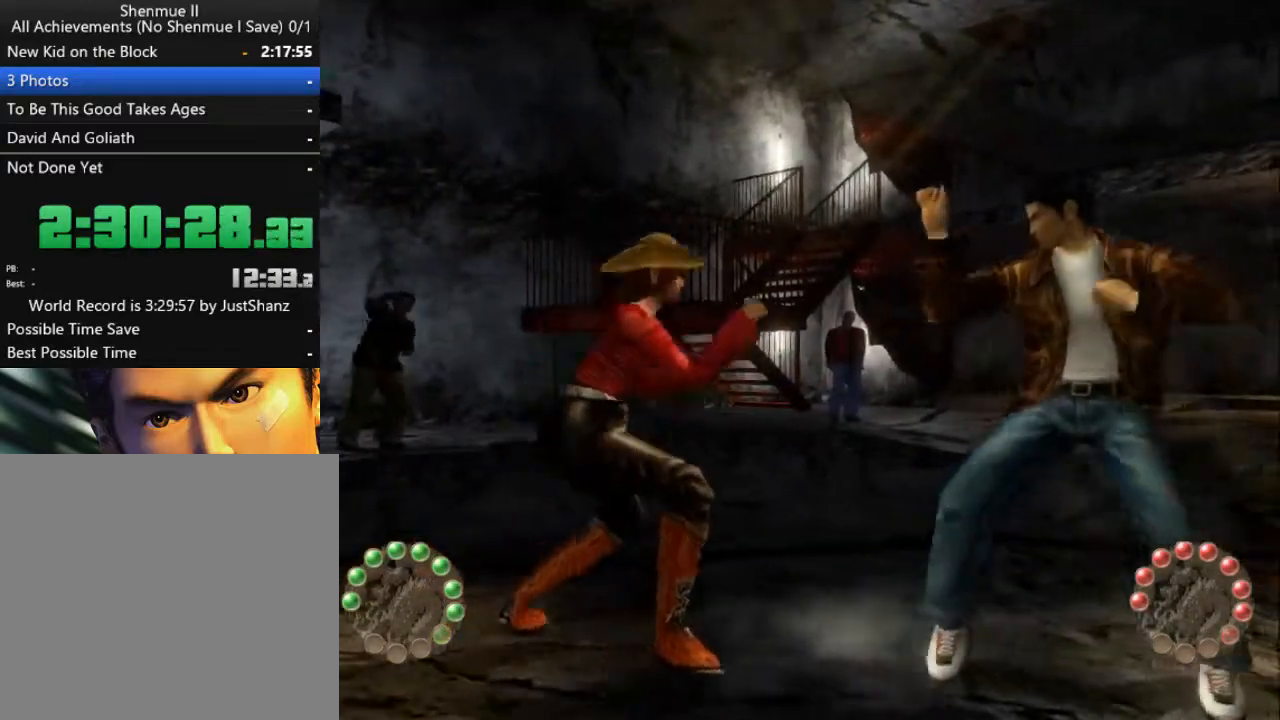
{"buttons": ["DPAD_LEFT"], "left_stick": "center", "right_stick": "center", "events": [[67, "Y", "down"], [167, "Y", "up"], [400, "DPAD_RIGHT", "up"], [433, "DPAD_LEFT", "down"]]}
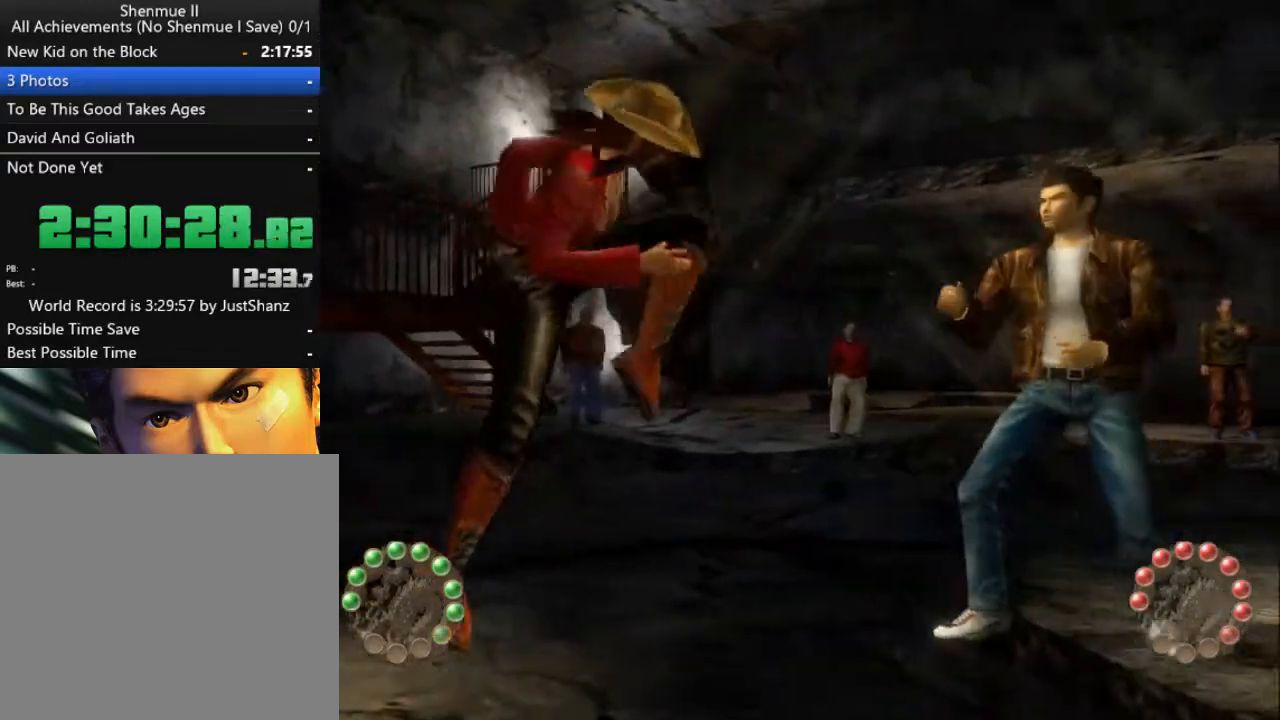
{"buttons": ["DPAD_LEFT"], "left_stick": "center", "right_stick": "center", "events": [[67, "DPAD_LEFT", "up"], [100, "DPAD_LEFT", "down"], [133, "X", "down"], [200, "X", "up"], [233, "DPAD_LEFT", "up"], [267, "DPAD_LEFT", "down"], [300, "X", "down"], [333, "X", "up"], [400, "DPAD_LEFT", "up"], [400, "X", "down"], [467, "DPAD_LEFT", "down"], [500, "X", "up"]]}
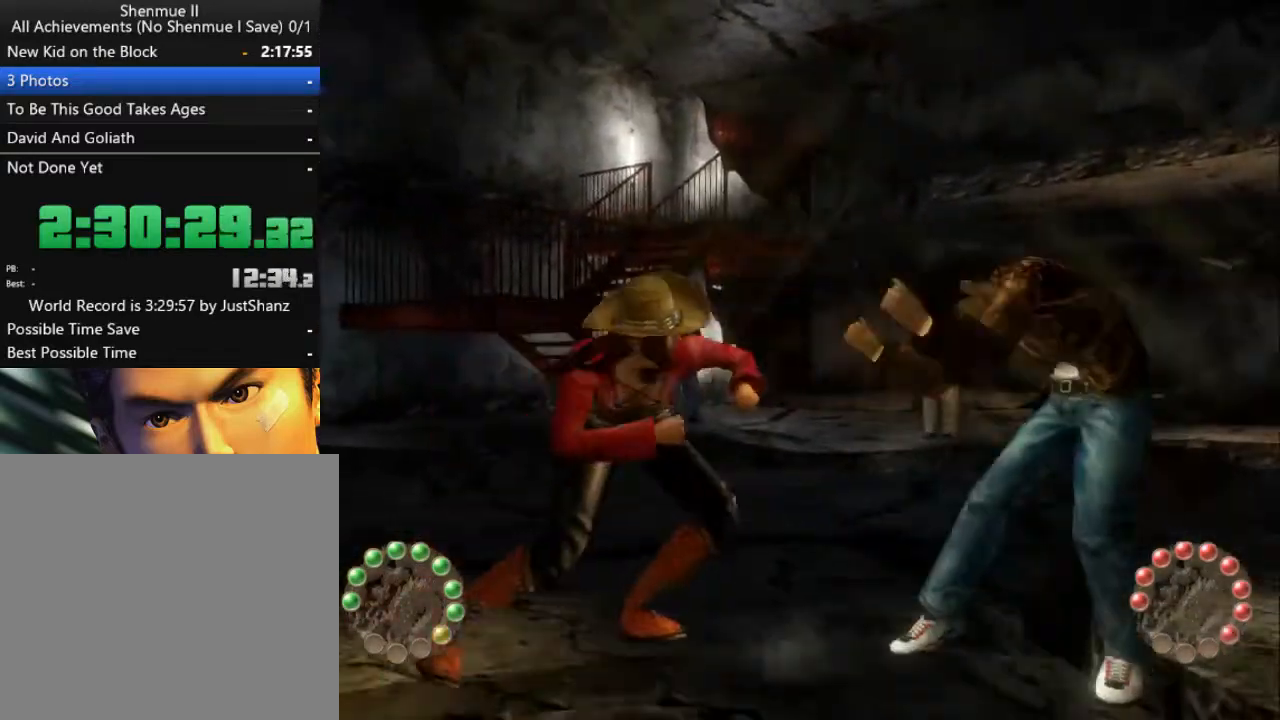
{"buttons": ["DPAD_RIGHT"], "left_stick": "center", "right_stick": "center", "events": [[33, "DPAD_LEFT", "up"], [167, "DPAD_RIGHT", "down"], [200, "Y", "down"], [300, "Y", "up"], [367, "Y", "down"], [433, "Y", "up"]]}
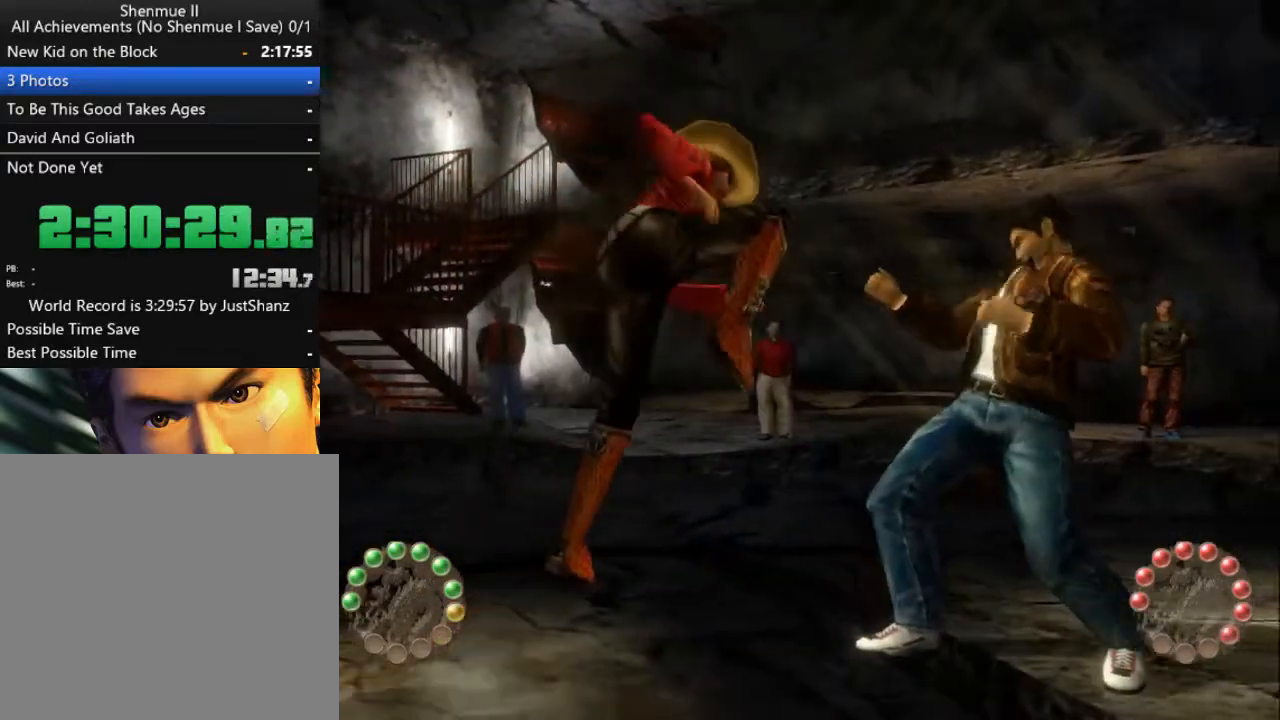
{"buttons": ["A", "DPAD_LEFT"], "left_stick": "center", "right_stick": "center", "events": [[33, "Y", "down"], [133, "DPAD_RIGHT", "up"], [133, "Y", "up"], [267, "A", "down"], [267, "DPAD_LEFT", "down"], [400, "A", "up"], [433, "DPAD_LEFT", "up"], [500, "A", "down"], [500, "DPAD_LEFT", "down"]]}
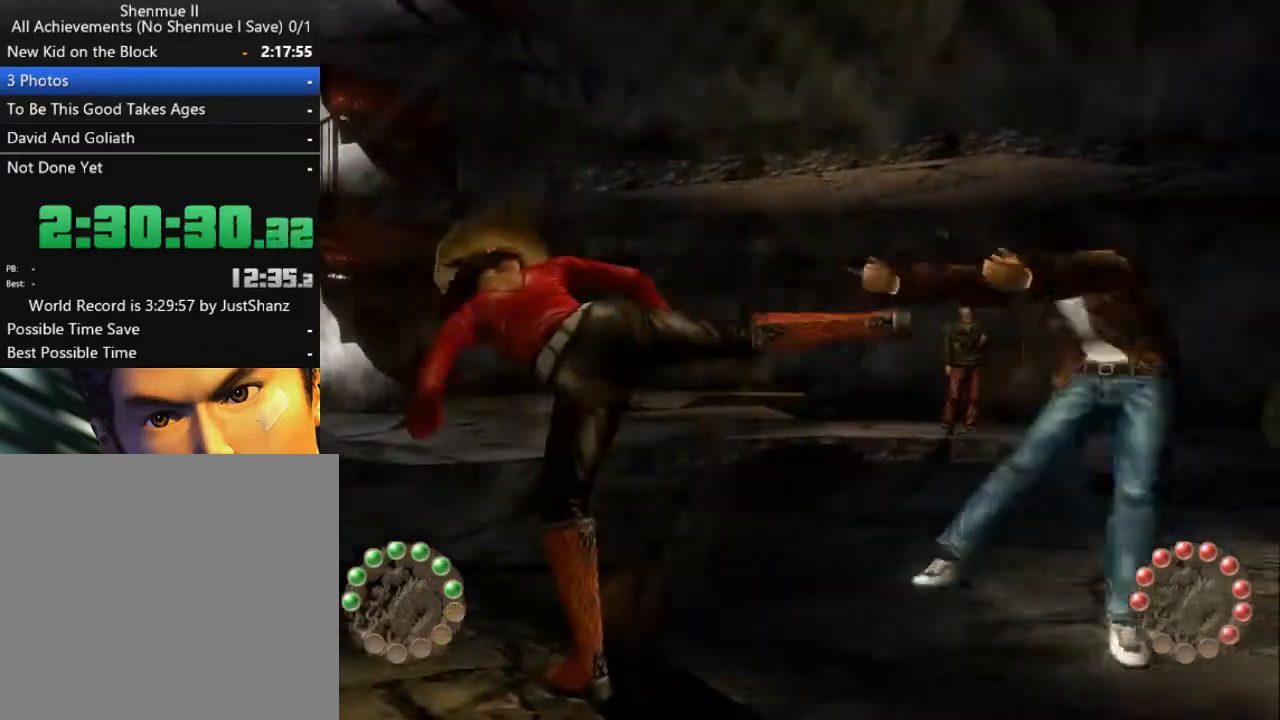
{"buttons": [], "left_stick": "center", "right_stick": "center", "events": [[100, "A", "up"], [133, "DPAD_LEFT", "up"], [267, "DPAD_LEFT", "down"], [300, "A", "down"], [433, "A", "up"], [433, "DPAD_LEFT", "up"]]}
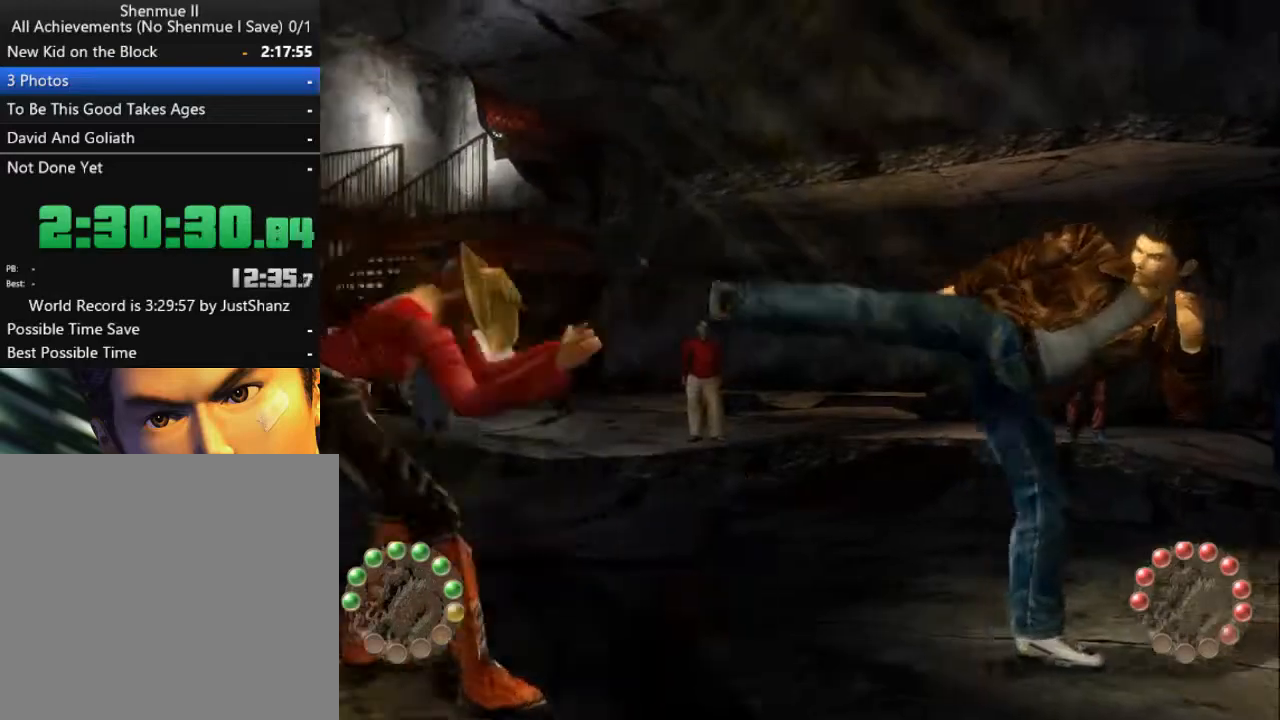
{"buttons": [], "left_stick": "center", "right_stick": "center", "events": [[267, "DPAD_LEFT", "down"], [300, "A", "down"], [433, "DPAD_LEFT", "up"], [467, "A", "up"]]}
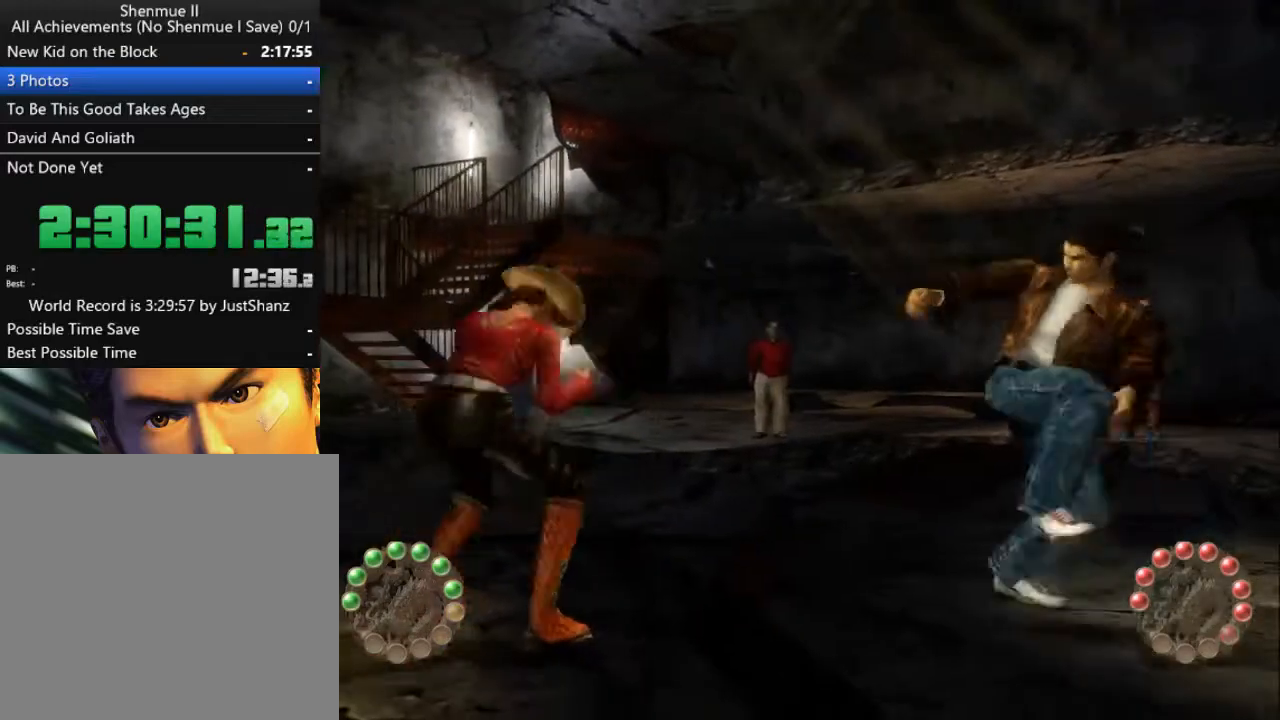
{"buttons": ["DPAD_RIGHT"], "left_stick": "center", "right_stick": "center", "events": [[300, "DPAD_RIGHT", "down"], [367, "Y", "down"], [467, "Y", "up"]]}
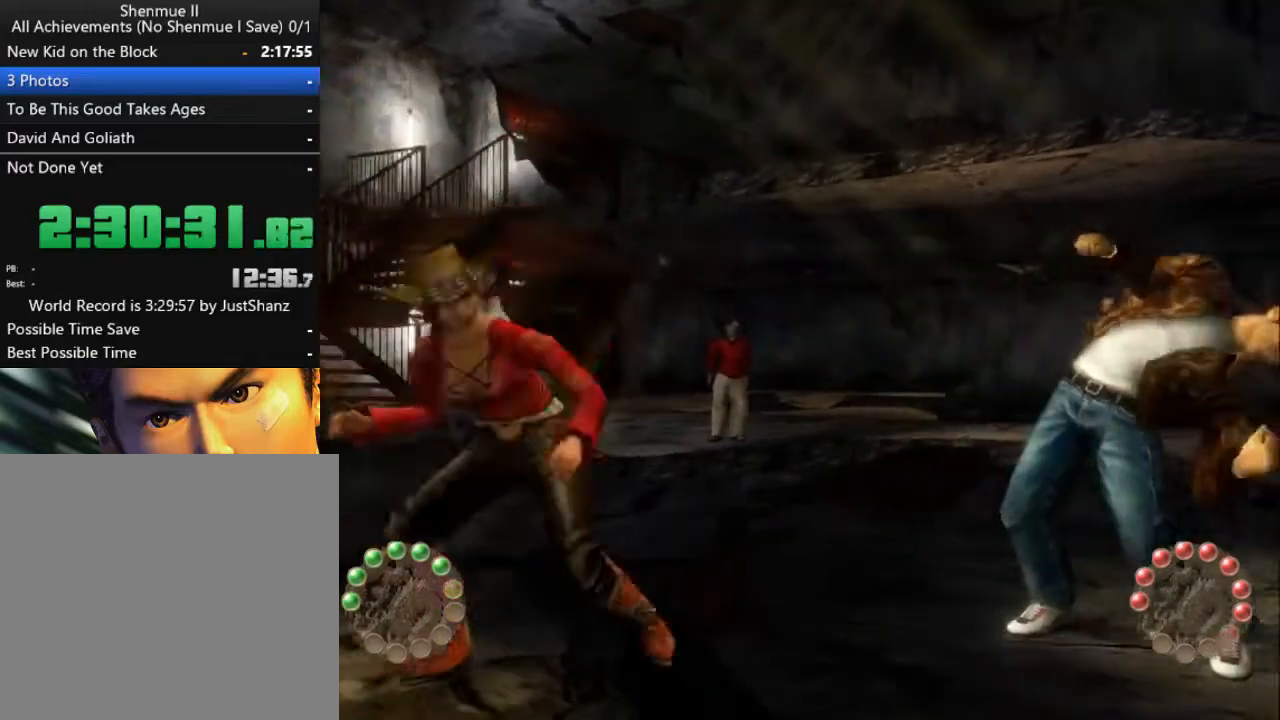
{"buttons": [], "left_stick": "center", "right_stick": "center", "events": [[33, "DPAD_RIGHT", "up"], [133, "DPAD_LEFT", "down"], [200, "A", "down"], [333, "A", "up"], [333, "DPAD_LEFT", "up"]]}
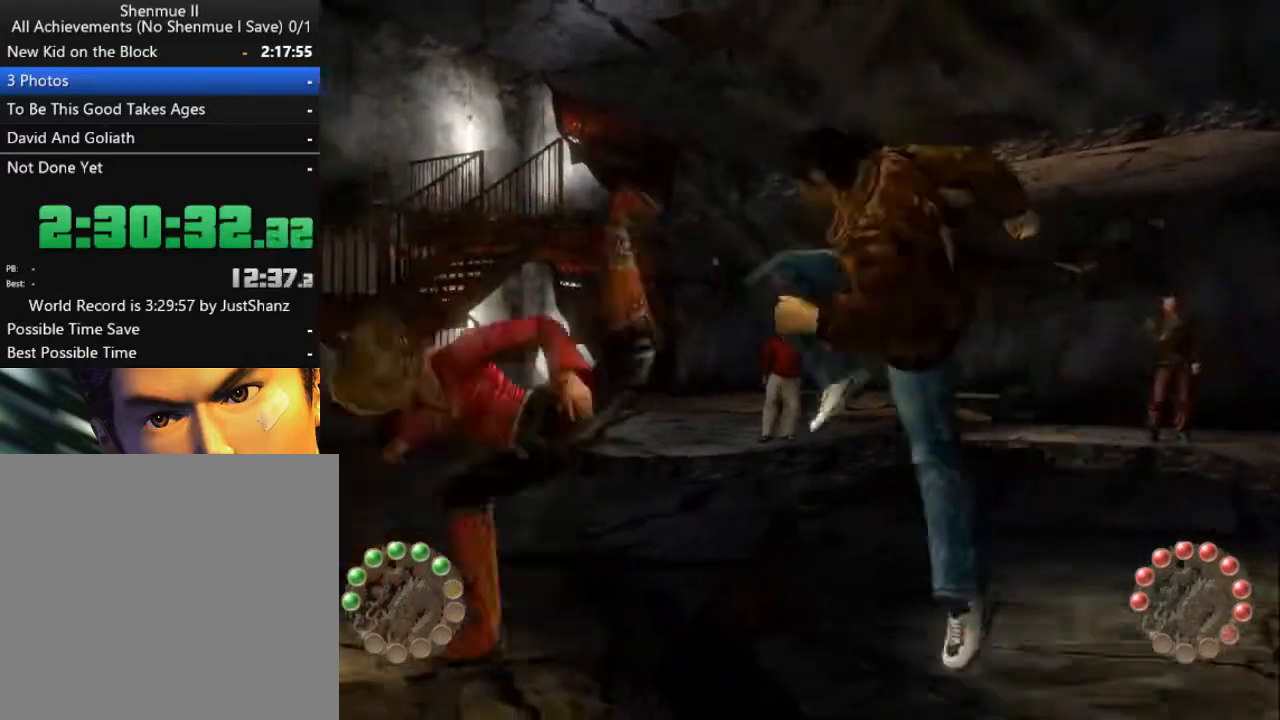
{"buttons": ["Y", "DPAD_RIGHT"], "left_stick": "center", "right_stick": "center", "events": [[133, "DPAD_RIGHT", "down"], [300, "Y", "down"], [400, "Y", "up"], [467, "Y", "down"]]}
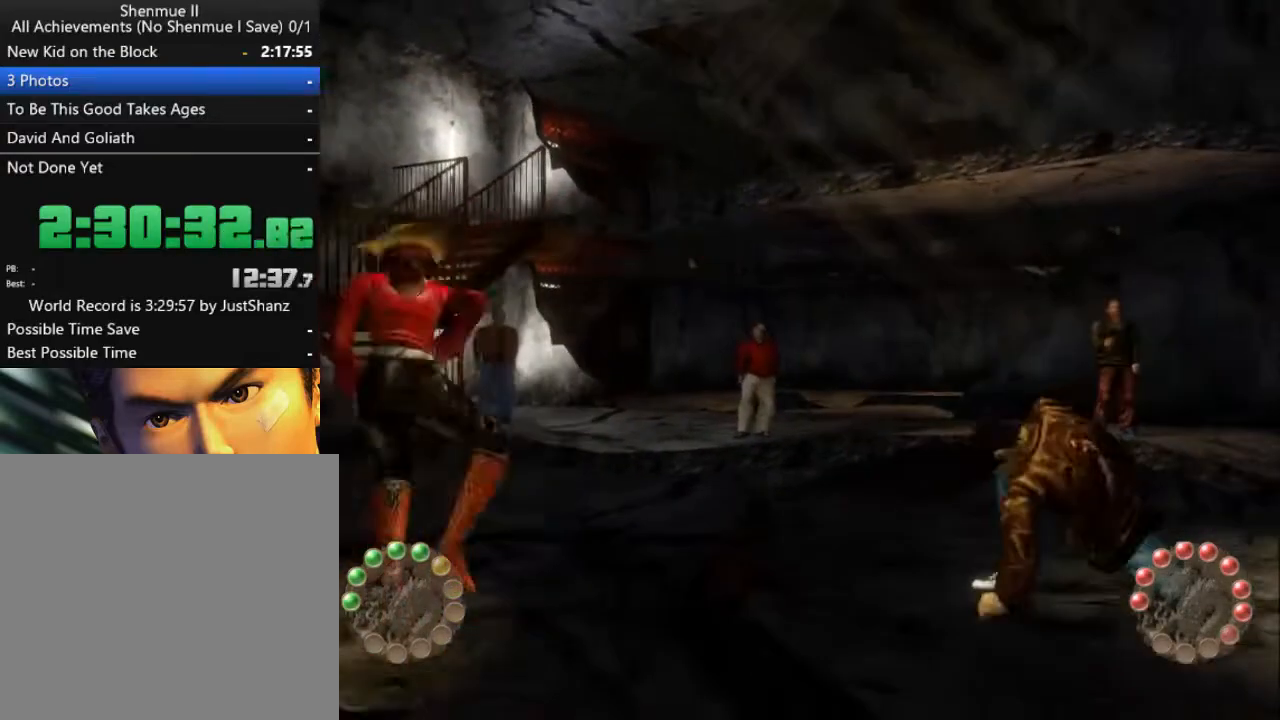
{"buttons": ["DPAD_RIGHT"], "left_stick": "center", "right_stick": "center", "events": [[67, "Y", "up"], [133, "Y", "down"], [233, "Y", "up"], [300, "Y", "down"], [400, "Y", "up"]]}
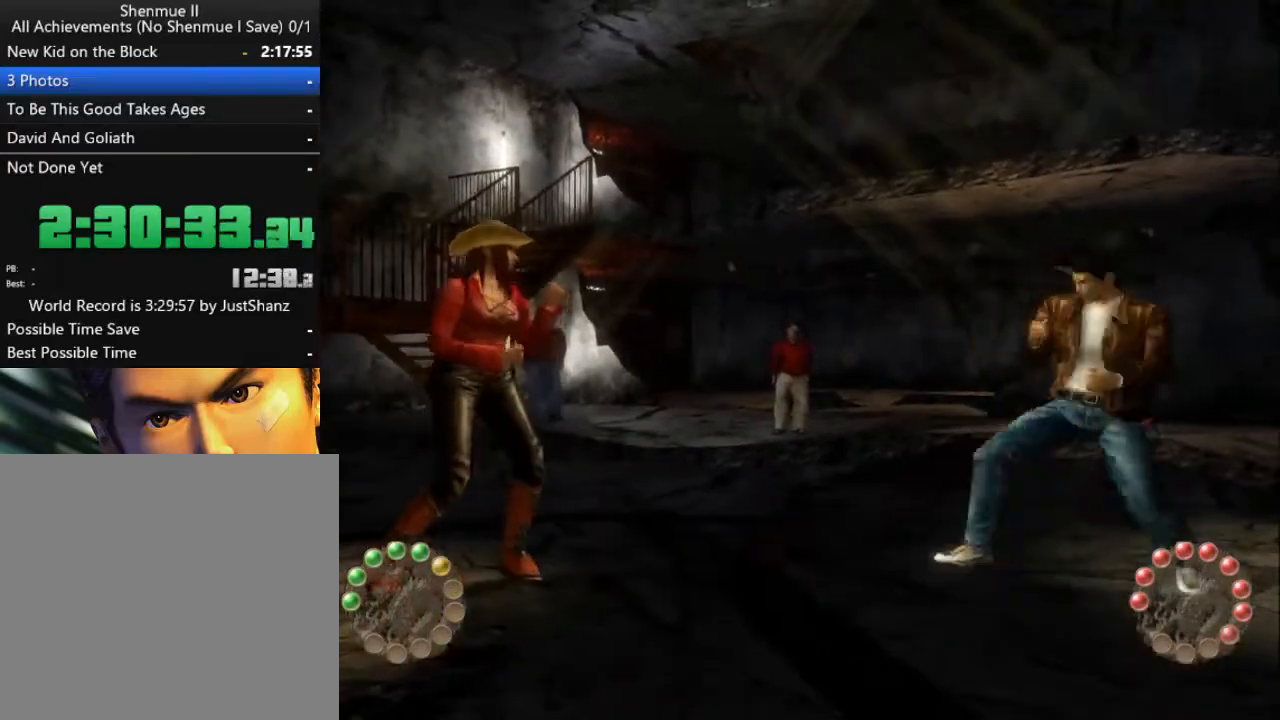
{"buttons": ["DPAD_DOWN", "DPAD_RIGHT"], "left_stick": "center", "right_stick": "center", "events": [[67, "DPAD_RIGHT", "up"], [267, "DPAD_DOWN", "down"], [300, "DPAD_RIGHT", "down"]]}
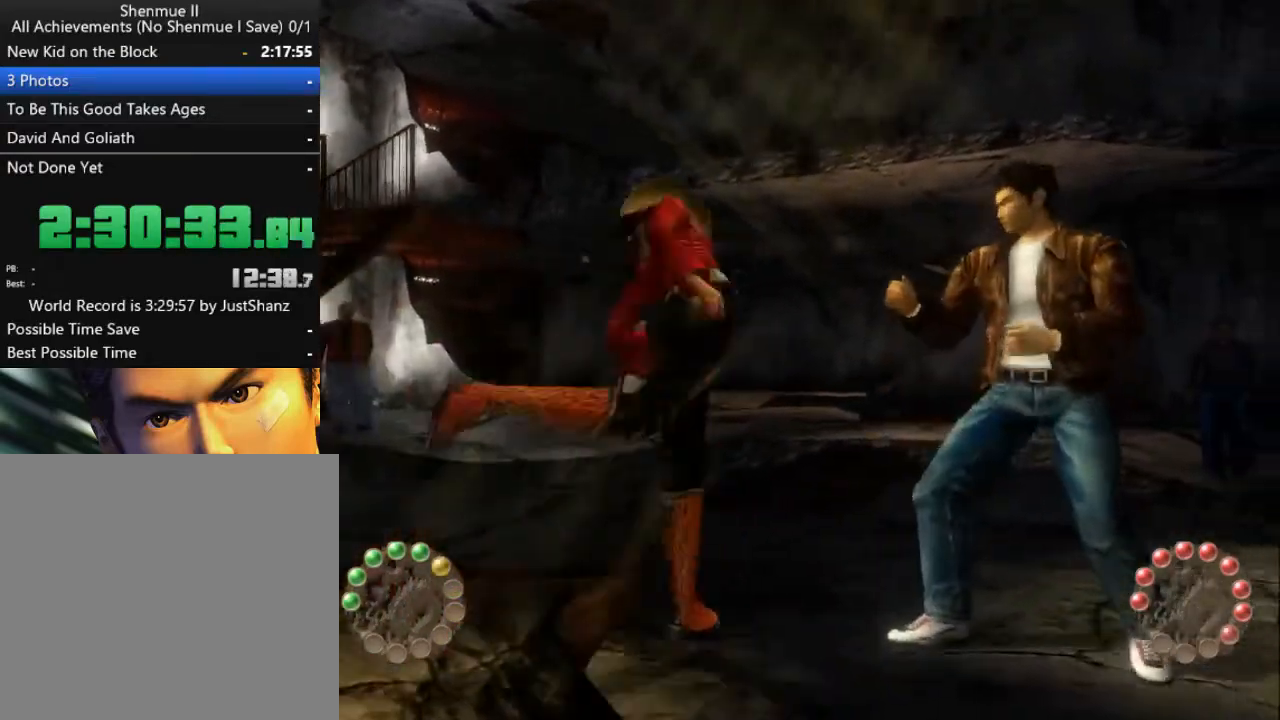
{"buttons": ["DPAD_LEFT"], "left_stick": "center", "right_stick": "center", "events": [[233, "DPAD_RIGHT", "up"], [267, "DPAD_DOWN", "up"], [267, "X", "down"], [333, "DPAD_LEFT", "down"], [333, "X", "up"], [433, "DPAD_LEFT", "up"], [433, "X", "down"], [500, "DPAD_LEFT", "down"], [500, "X", "up"]]}
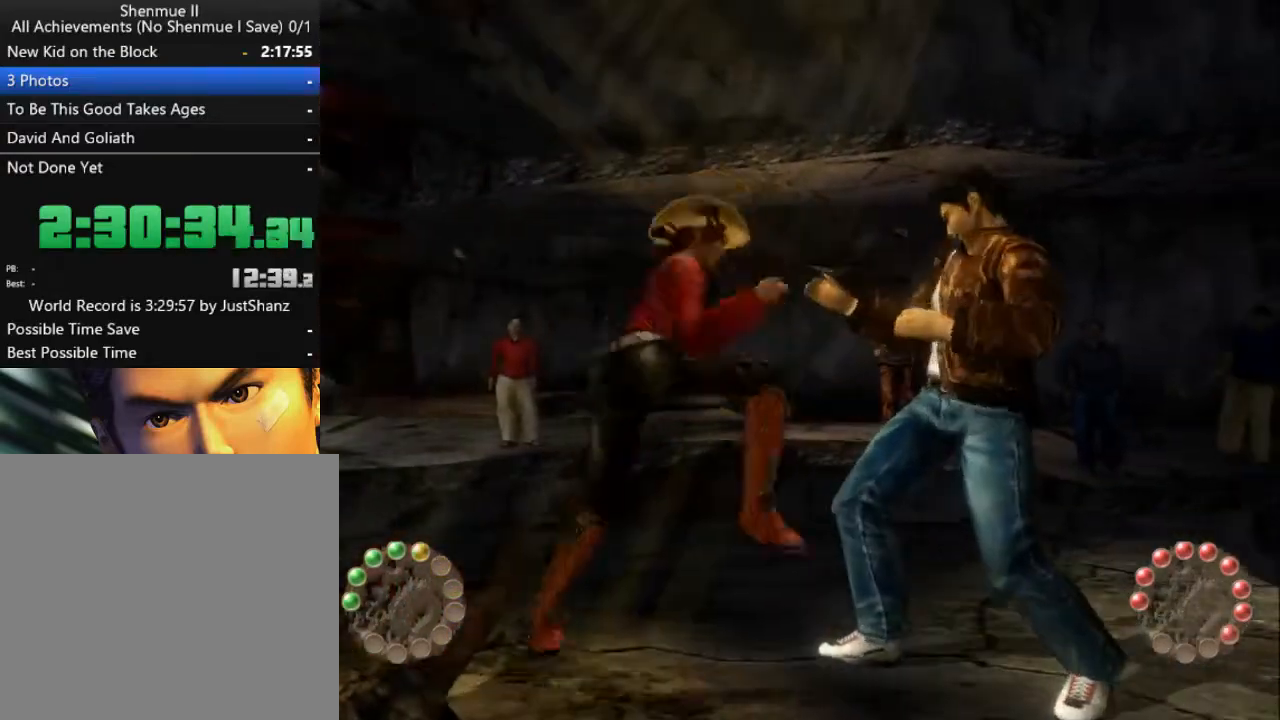
{"buttons": ["DPAD_LEFT"], "left_stick": "center", "right_stick": "center", "events": [[67, "X", "down"], [100, "DPAD_LEFT", "up"], [133, "X", "up"], [167, "DPAD_LEFT", "down"], [200, "X", "down"], [267, "DPAD_LEFT", "up"], [267, "X", "up"], [333, "DPAD_LEFT", "down"], [333, "X", "down"], [400, "X", "up"], [433, "DPAD_LEFT", "up"], [433, "X", "down"], [500, "DPAD_LEFT", "down"], [500, "X", "up"]]}
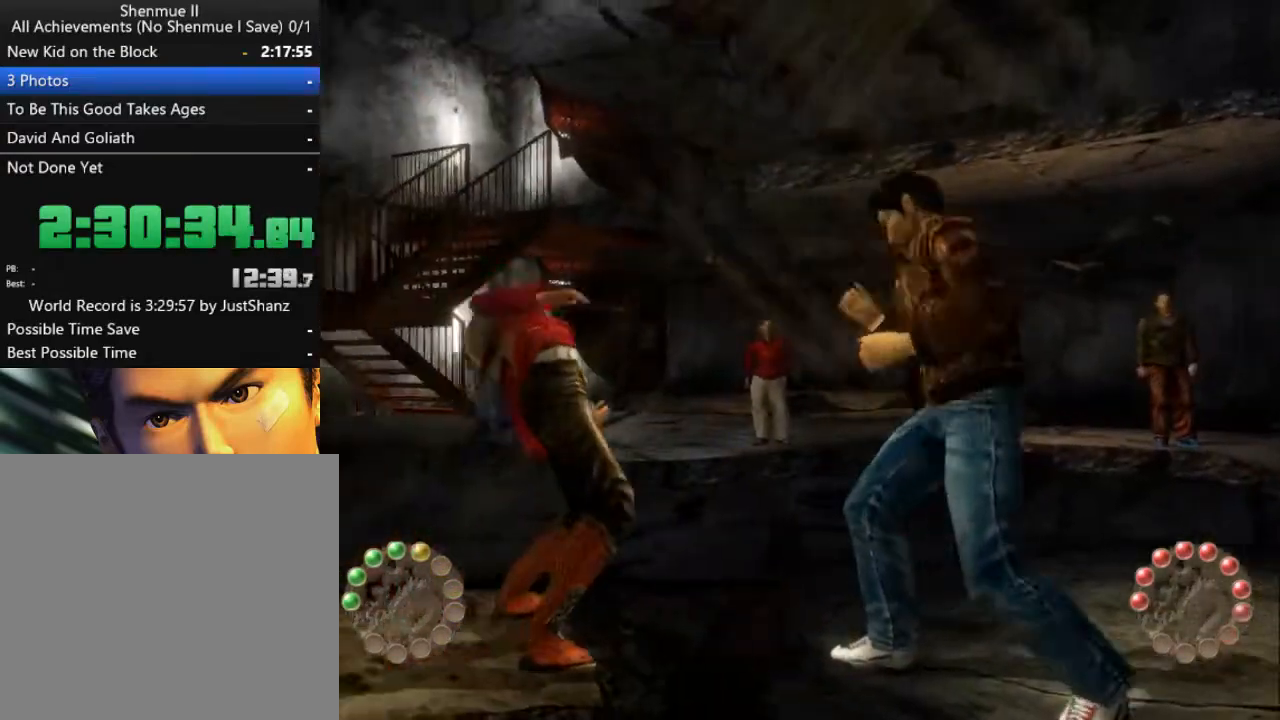
{"buttons": ["DPAD_LEFT"], "left_stick": "center", "right_stick": "center", "events": [[67, "X", "down"], [100, "DPAD_LEFT", "up"], [133, "X", "up"], [167, "DPAD_LEFT", "down"], [200, "X", "down"], [267, "DPAD_LEFT", "up"], [267, "X", "up"], [300, "DPAD_LEFT", "down"], [300, "X", "down"], [367, "X", "up"], [400, "X", "down"], [433, "DPAD_LEFT", "up"], [467, "X", "up"], [500, "DPAD_LEFT", "down"]]}
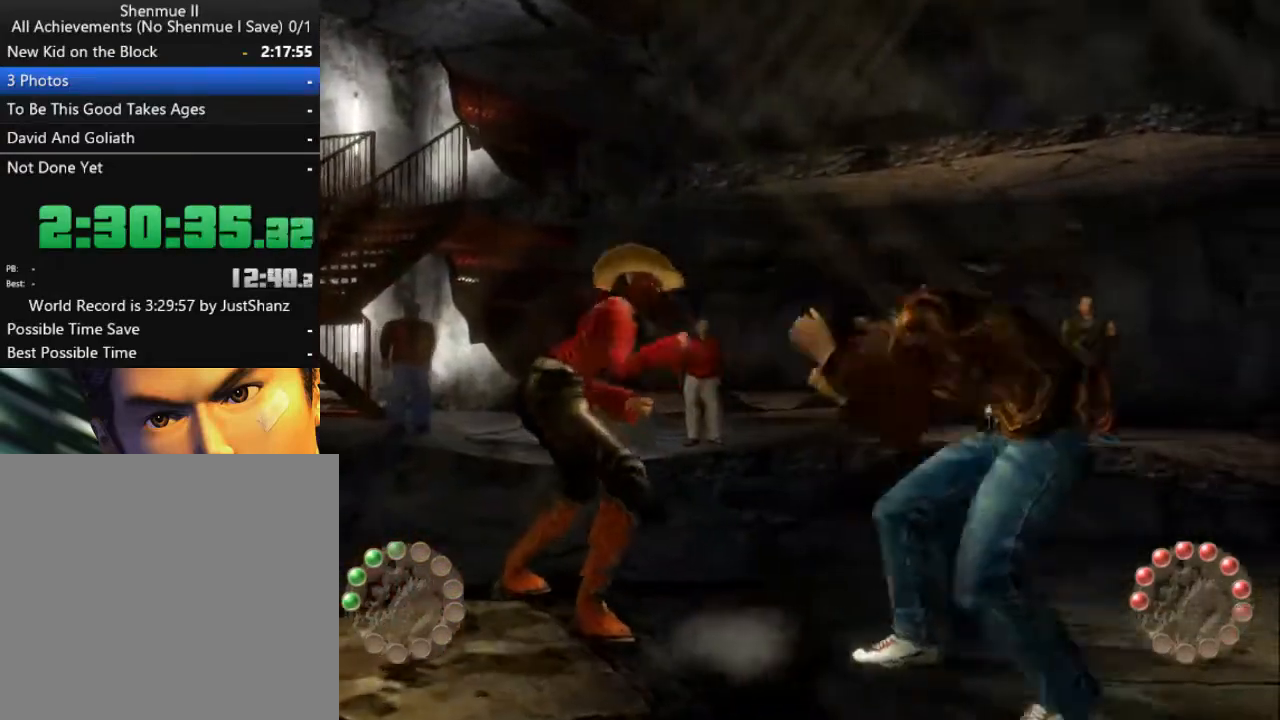
{"buttons": ["X"], "left_stick": "center", "right_stick": "center", "events": [[100, "DPAD_LEFT", "up"], [167, "X", "down"], [200, "DPAD_LEFT", "down"], [200, "X", "up"], [233, "X", "down"], [267, "DPAD_LEFT", "up"], [300, "X", "up"], [333, "DPAD_LEFT", "down"], [367, "X", "down"], [433, "X", "up"], [467, "DPAD_LEFT", "up"], [500, "X", "down"]]}
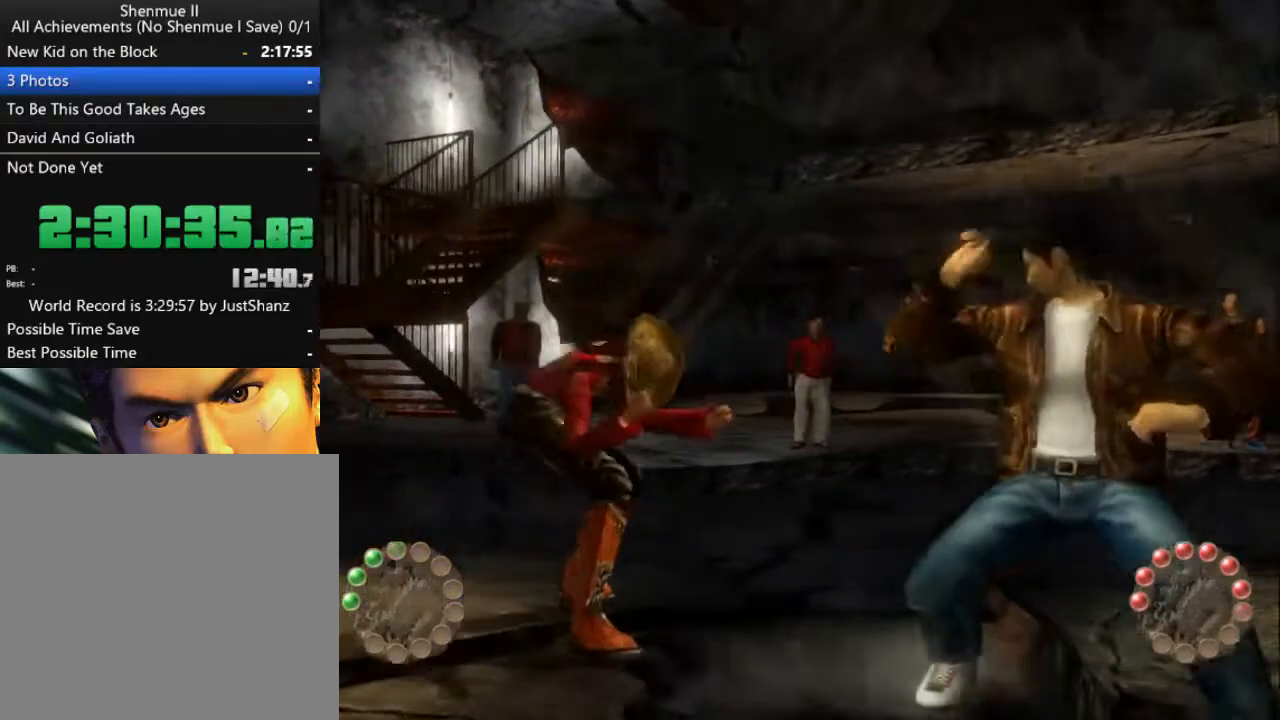
{"buttons": ["X"], "left_stick": "center", "right_stick": "center", "events": [[33, "DPAD_LEFT", "down"], [67, "X", "up"], [100, "X", "down"], [133, "DPAD_LEFT", "up"], [167, "DPAD_LEFT", "down"], [167, "X", "up"], [233, "X", "down"], [267, "X", "up"], [300, "DPAD_LEFT", "up"], [333, "X", "down"], [367, "DPAD_LEFT", "down"], [400, "X", "up"], [433, "DPAD_LEFT", "up"], [467, "X", "down"]]}
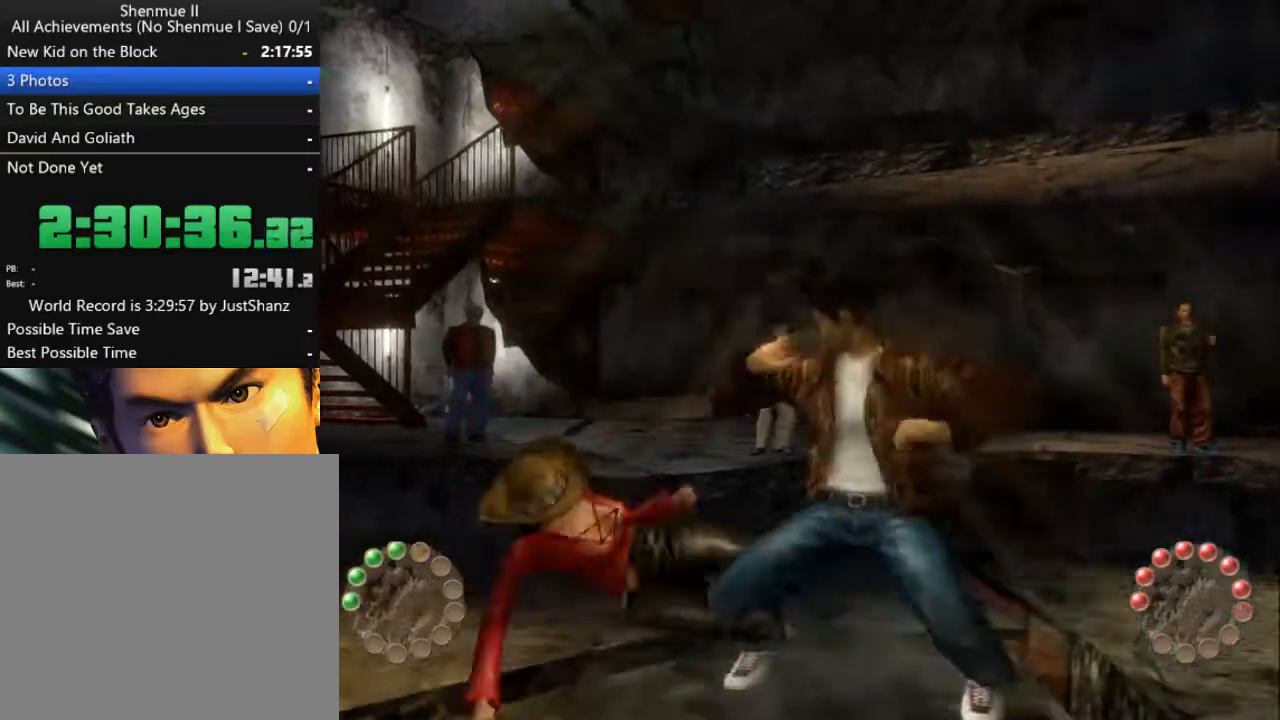
{"buttons": [], "left_stick": "center", "right_stick": "center", "events": [[33, "DPAD_LEFT", "down"], [33, "X", "up"], [67, "X", "down"], [133, "DPAD_LEFT", "up"], [133, "X", "up"], [200, "DPAD_LEFT", "down"], [200, "X", "down"], [267, "X", "up"], [300, "DPAD_LEFT", "up"], [333, "X", "down"], [367, "DPAD_LEFT", "down"], [400, "X", "up"], [467, "DPAD_LEFT", "up"], [467, "X", "down"], [500, "X", "up"]]}
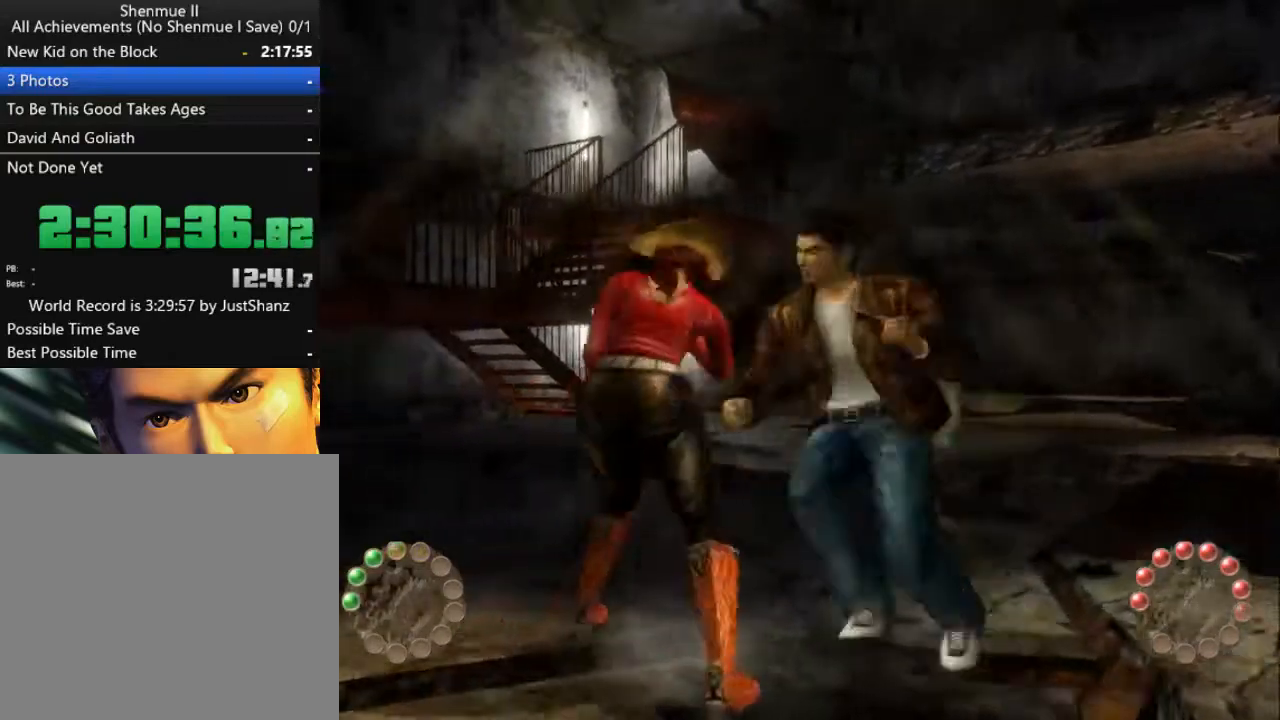
{"buttons": [], "left_stick": "center", "right_stick": "center", "events": [[33, "DPAD_LEFT", "down"], [100, "X", "down"], [133, "DPAD_LEFT", "up"], [133, "X", "up"], [200, "DPAD_LEFT", "down"], [200, "X", "down"], [300, "X", "up"], [333, "DPAD_LEFT", "up"], [333, "X", "down"], [400, "DPAD_LEFT", "down"], [400, "X", "up"], [467, "X", "down"], [500, "DPAD_LEFT", "up"], [500, "X", "up"]]}
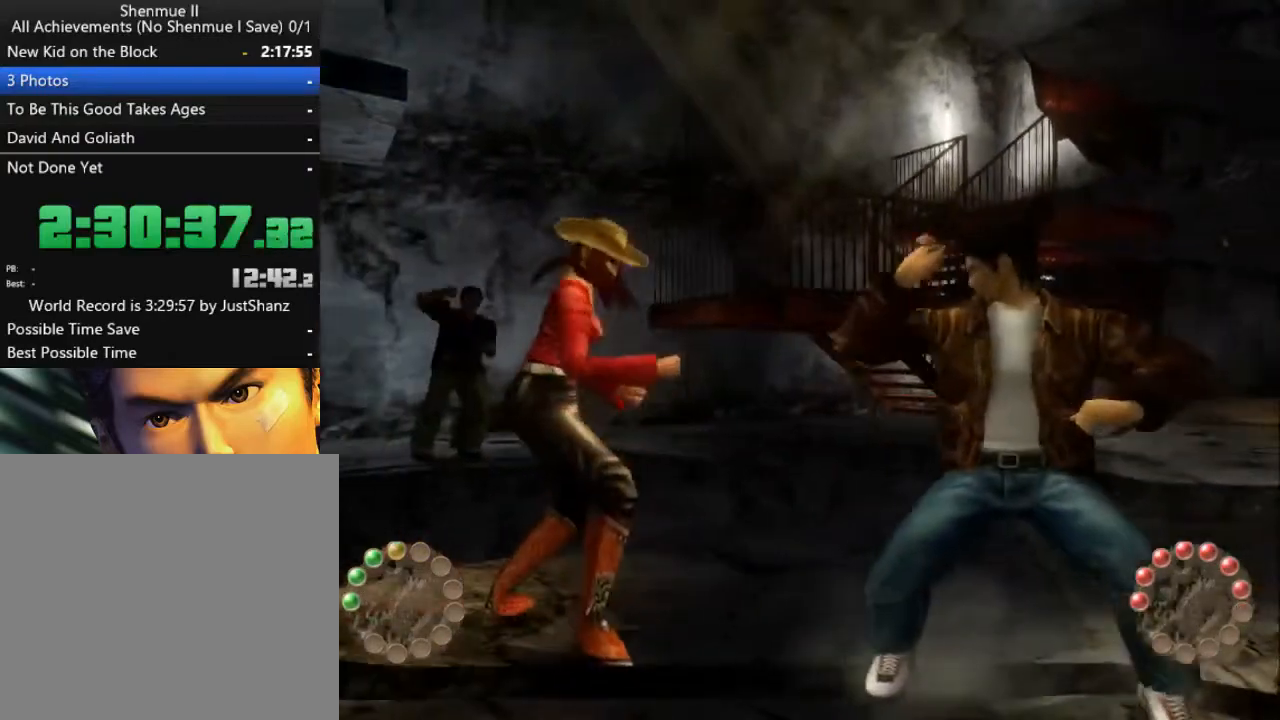
{"buttons": ["DPAD_LEFT"], "left_stick": "center", "right_stick": "center", "events": [[33, "DPAD_LEFT", "down"], [100, "X", "down"], [133, "X", "up"], [167, "DPAD_LEFT", "up"], [200, "X", "down"], [267, "DPAD_LEFT", "down"], [267, "X", "up"], [333, "X", "down"], [367, "DPAD_LEFT", "up"], [400, "X", "up"], [433, "DPAD_LEFT", "down"], [467, "X", "down"], [500, "X", "up"]]}